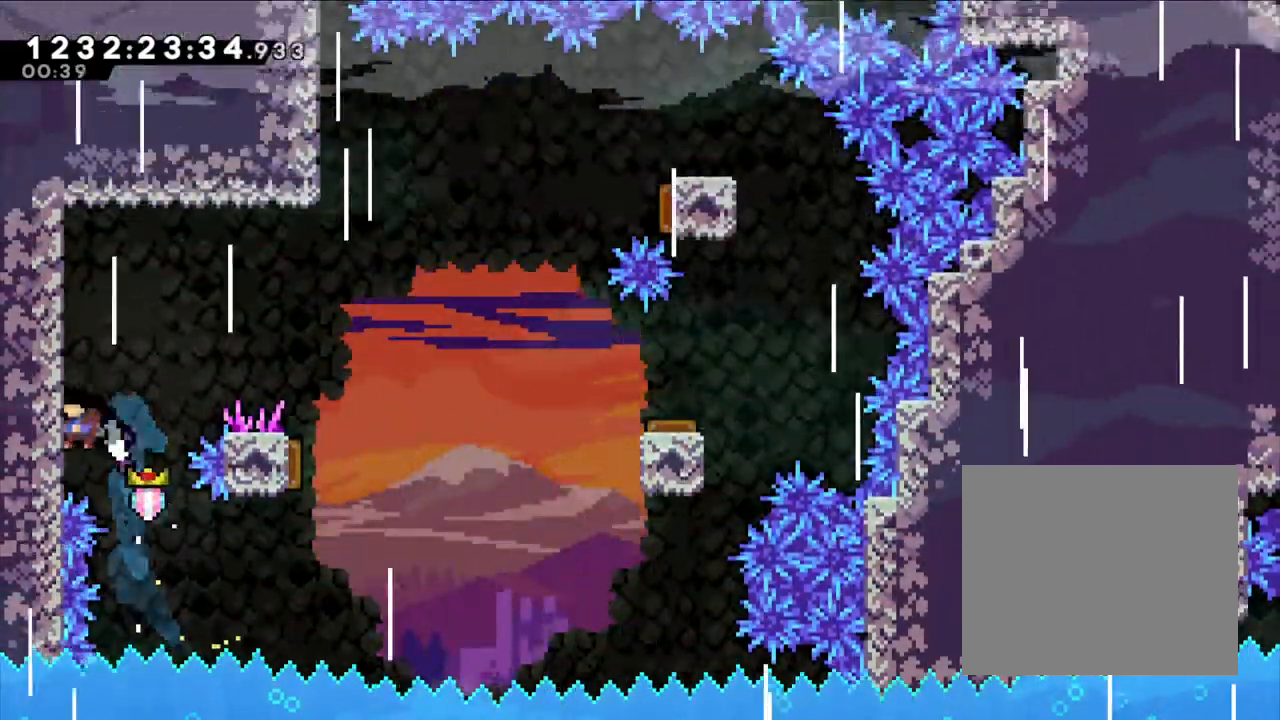
Gameplay with a controller (Nintendo layout); each line is a JSON object with the inputs held at the frame after it (dt_ms = milliseconds from this image to that frame). "events" lists button and stick changes between this image and that frame as [ms after this image, input, new state], when the widget could be followed in between. Not read: HOME L1 L3 R1 R3.
{"dt_ms": 500, "buttons": ["B"], "left_stick": "right", "right_stick": "center", "events": [[83, "B", "down"], [300, "B", "up"], [333, "left_stick", "right"], [350, "B", "down"], [350, "L2", "up"]]}
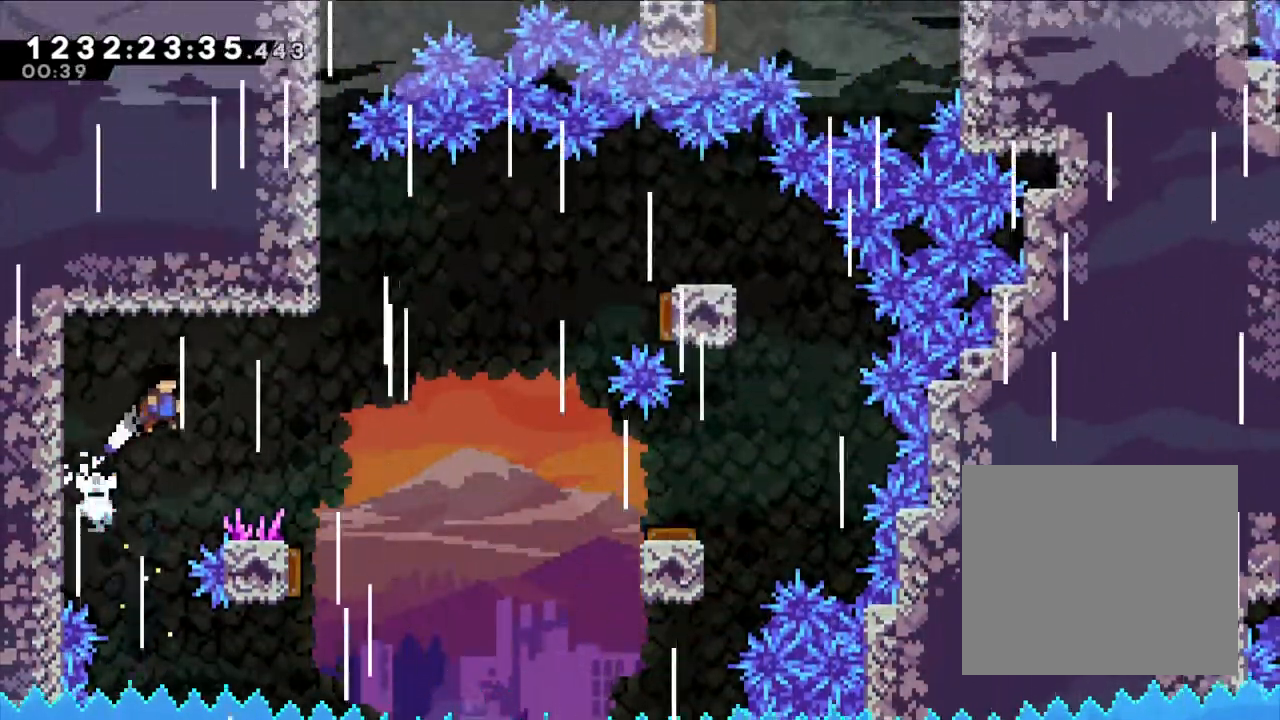
{"dt_ms": 500, "buttons": ["B"], "left_stick": "left", "right_stick": "center", "events": [[383, "left_stick", "center"], [450, "left_stick", "left"]]}
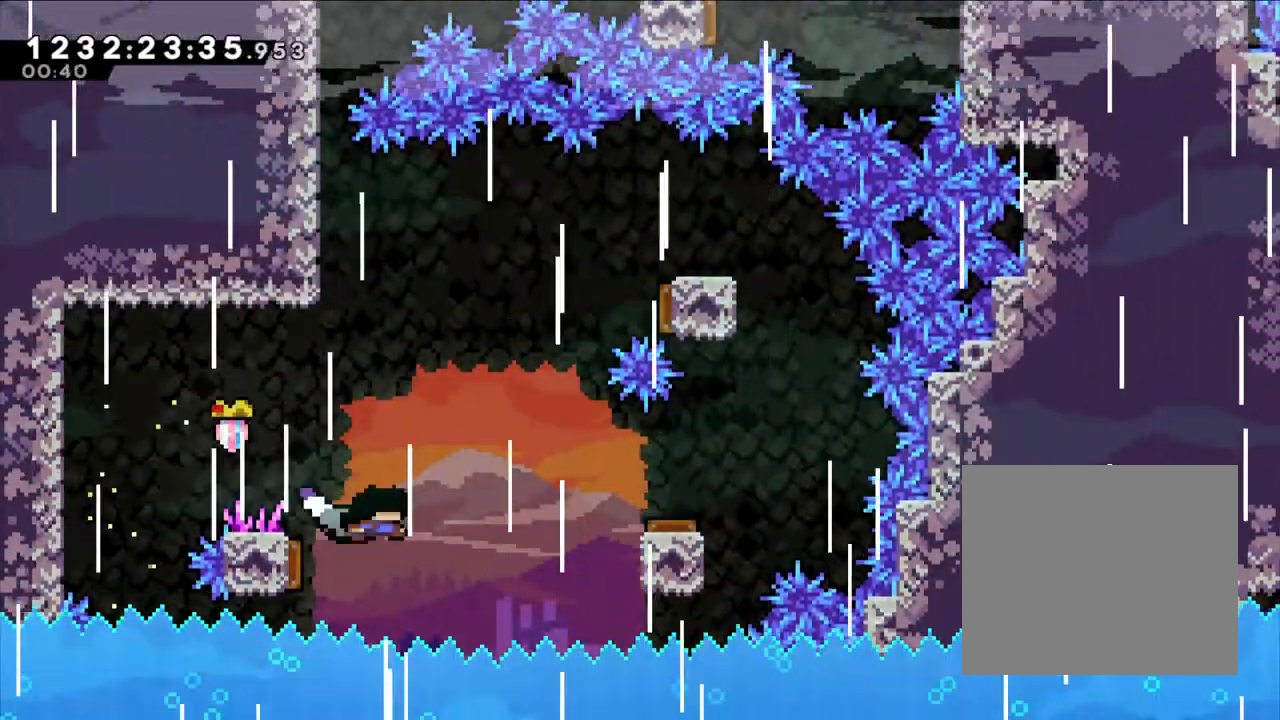
{"dt_ms": 1000, "buttons": ["B", "L2"], "left_stick": "left", "right_stick": "center"}
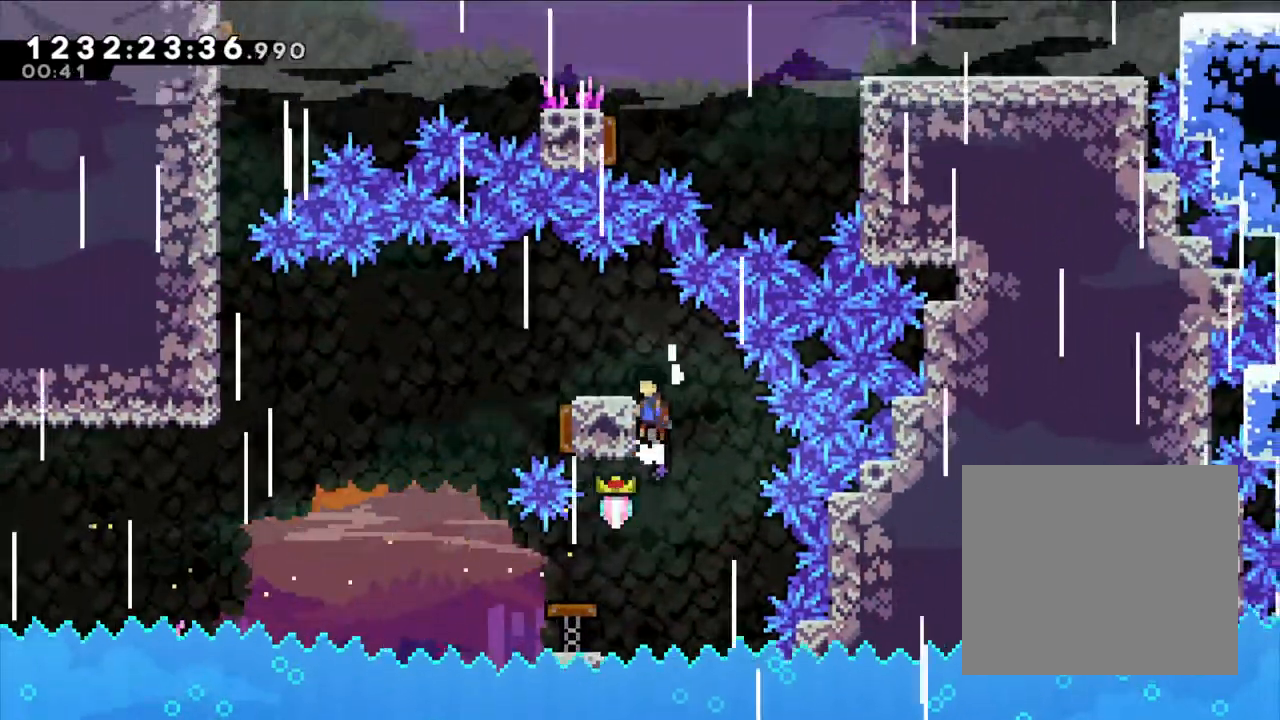
{"dt_ms": 500, "buttons": [], "left_stick": "left", "right_stick": "center", "events": [[83, "B", "up"], [117, "B", "down"], [233, "B", "up"], [267, "L2", "up"], [300, "left_stick", "center"], [433, "left_stick", "left"]]}
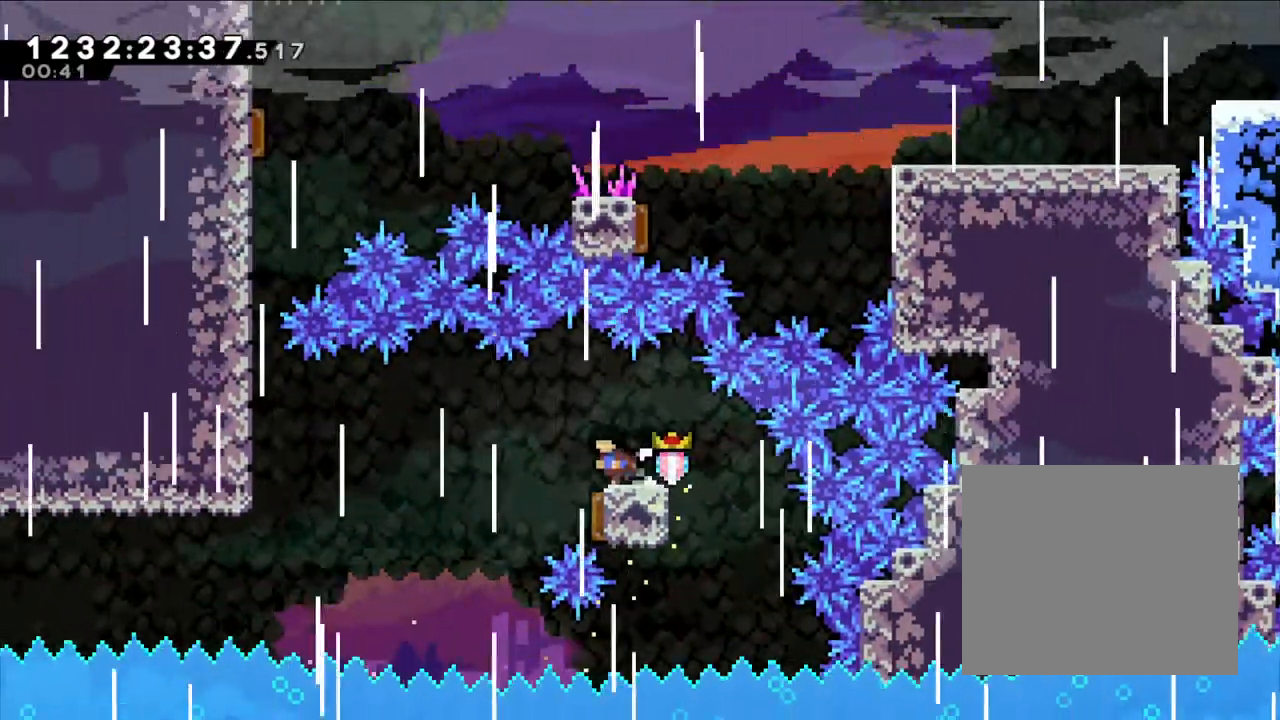
{"dt_ms": 500, "buttons": ["L2"], "left_stick": "left", "right_stick": "center", "events": [[133, "left_stick", "right"], [317, "left_stick", "left"], [433, "L2", "down"]]}
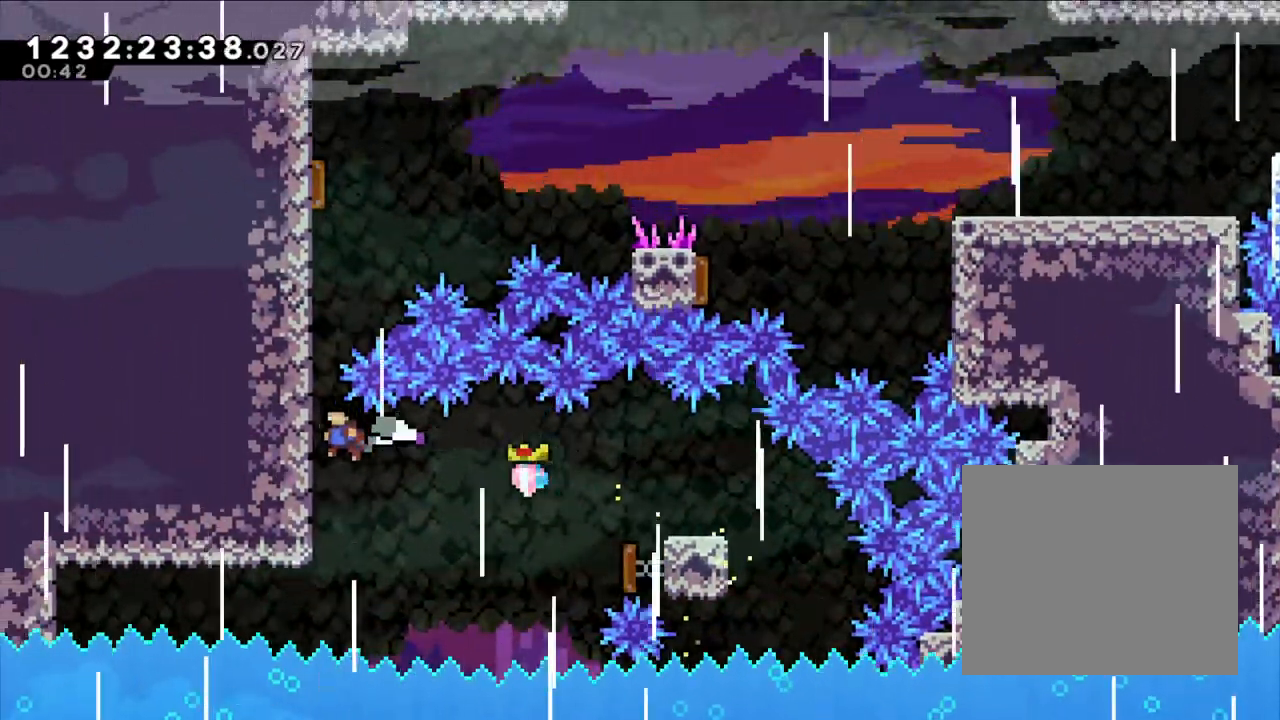
{"dt_ms": 1000, "buttons": ["B"], "left_stick": "right", "right_stick": "center", "events": [[100, "B", "down"], [283, "B", "up"], [350, "B", "down"], [517, "B", "up"], [567, "B", "down"], [617, "left_stick", "up-left"], [717, "B", "up"], [717, "left_stick", "left"], [783, "B", "down"], [900, "L2", "up"], [917, "left_stick", "right"]]}